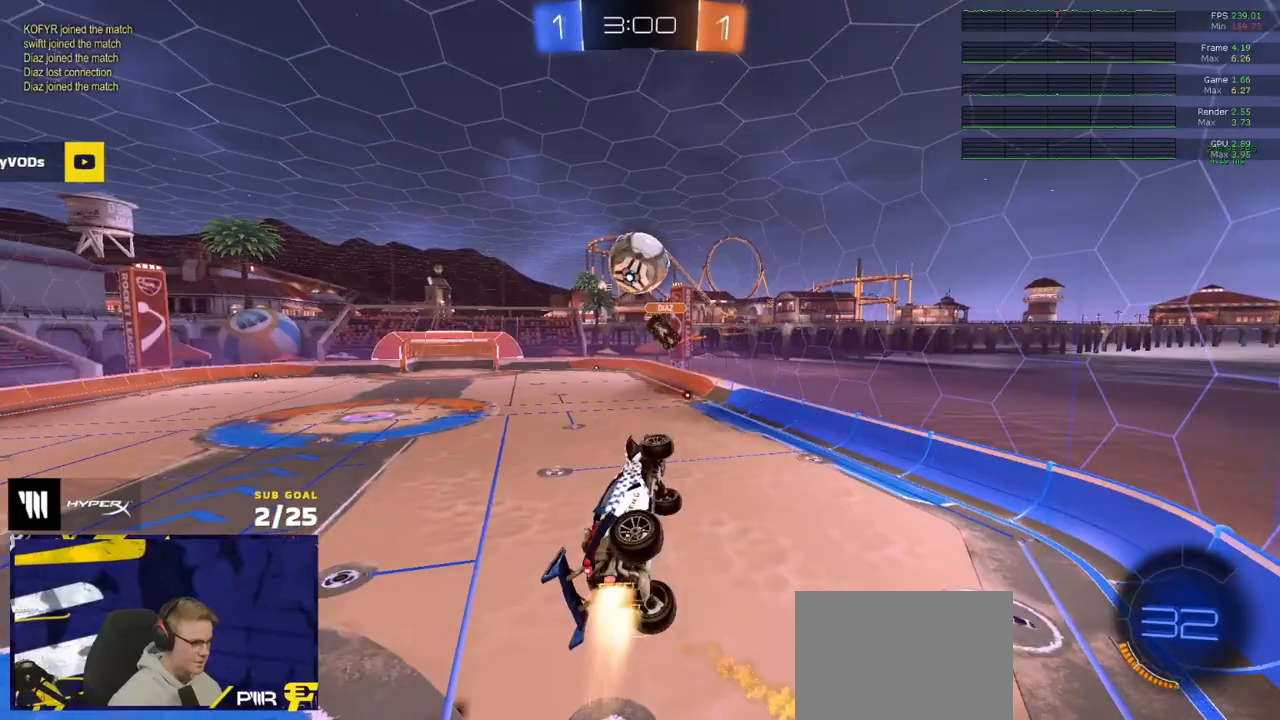
Gameplay with a controller (Xbox layout); each line is a JSON object with the inputs held at the frame after it. "events" lists button and stick changes between this image and that frame as [ms after this image, input, new state], when the widget could be followed in between.
{"buttons": ["A", "L1", "R1", "L3"], "left_stick": "up-right", "right_stick": "center", "events": [[83, "left_stick", "right"], [250, "left_stick", "down-right"], [300, "L3", "up"], [367, "left_stick", "up-right"], [417, "L1", "down"], [467, "A", "down"], [467, "L3", "down"]]}
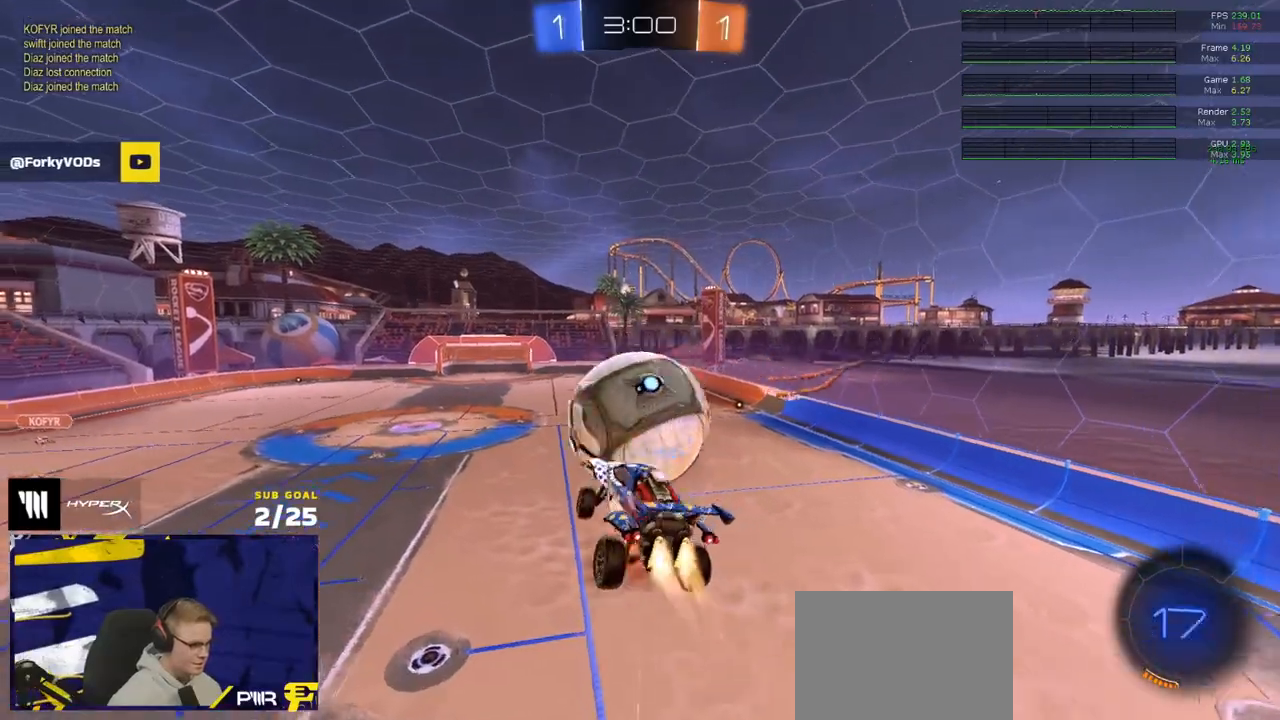
{"buttons": ["L3"], "left_stick": "down", "right_stick": "center", "events": [[33, "A", "up"], [33, "L1", "up"], [50, "left_stick", "down"], [117, "L3", "up"], [283, "left_stick", "right"], [300, "R1", "up"], [367, "left_stick", "down"], [417, "L3", "down"]]}
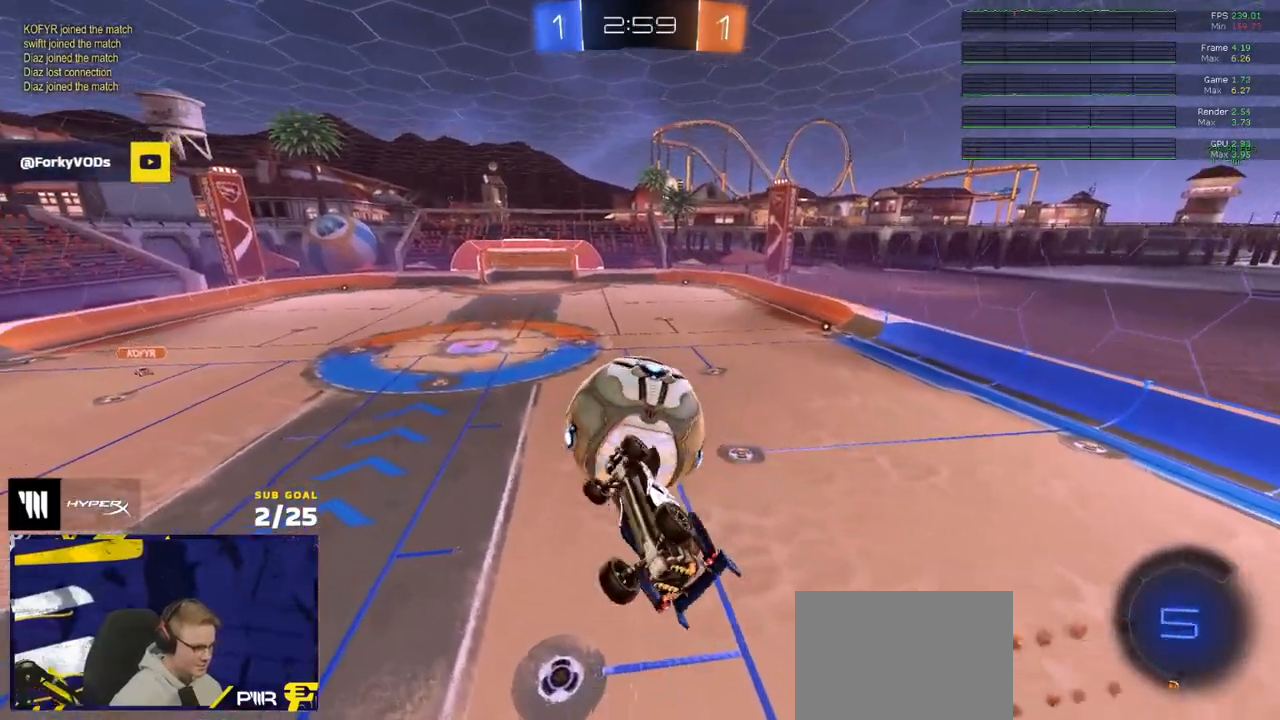
{"buttons": [], "left_stick": "right", "right_stick": "center", "events": [[50, "R2", "down"], [100, "R2", "up"], [133, "left_stick", "down-left"], [167, "L3", "up"], [350, "left_stick", "left"], [500, "left_stick", "right"]]}
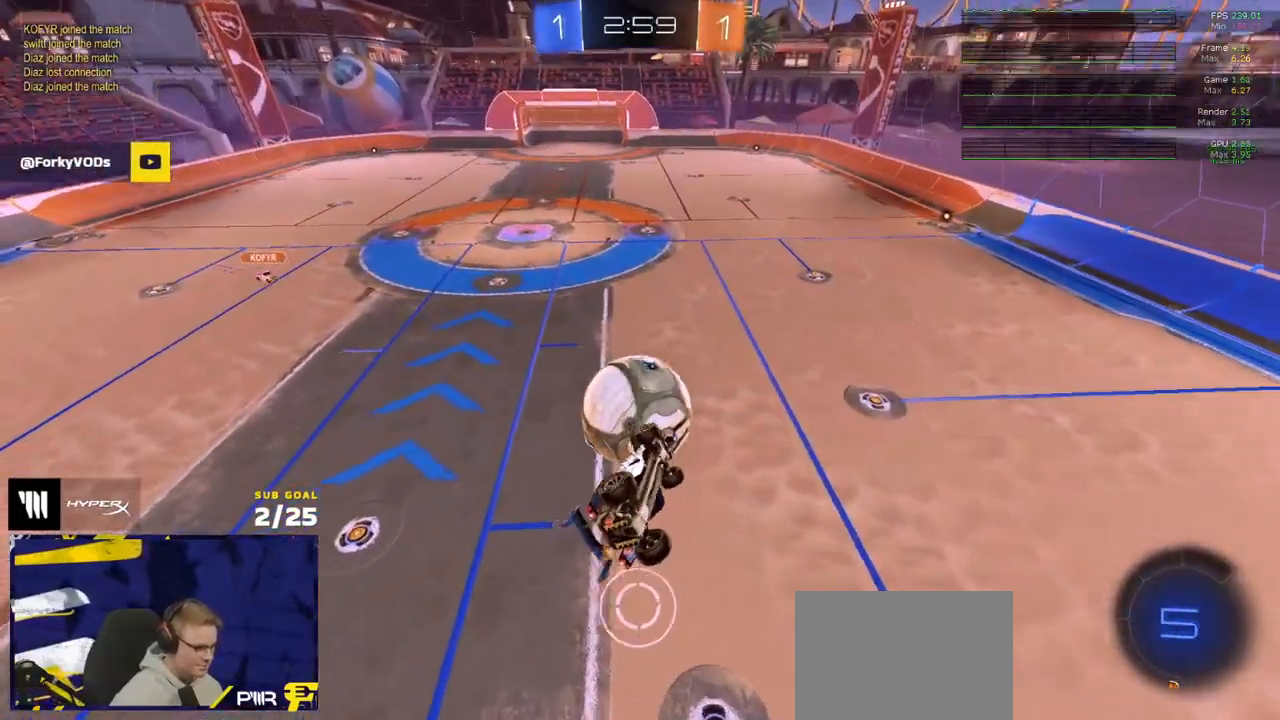
{"buttons": [], "left_stick": "up-left", "right_stick": "center", "events": [[33, "R1", "down"], [50, "L3", "down"], [117, "left_stick", "down-right"], [200, "R1", "up"], [233, "R1", "down"], [233, "left_stick", "down"], [350, "L3", "up"], [417, "left_stick", "up-left"], [450, "R1", "up"]]}
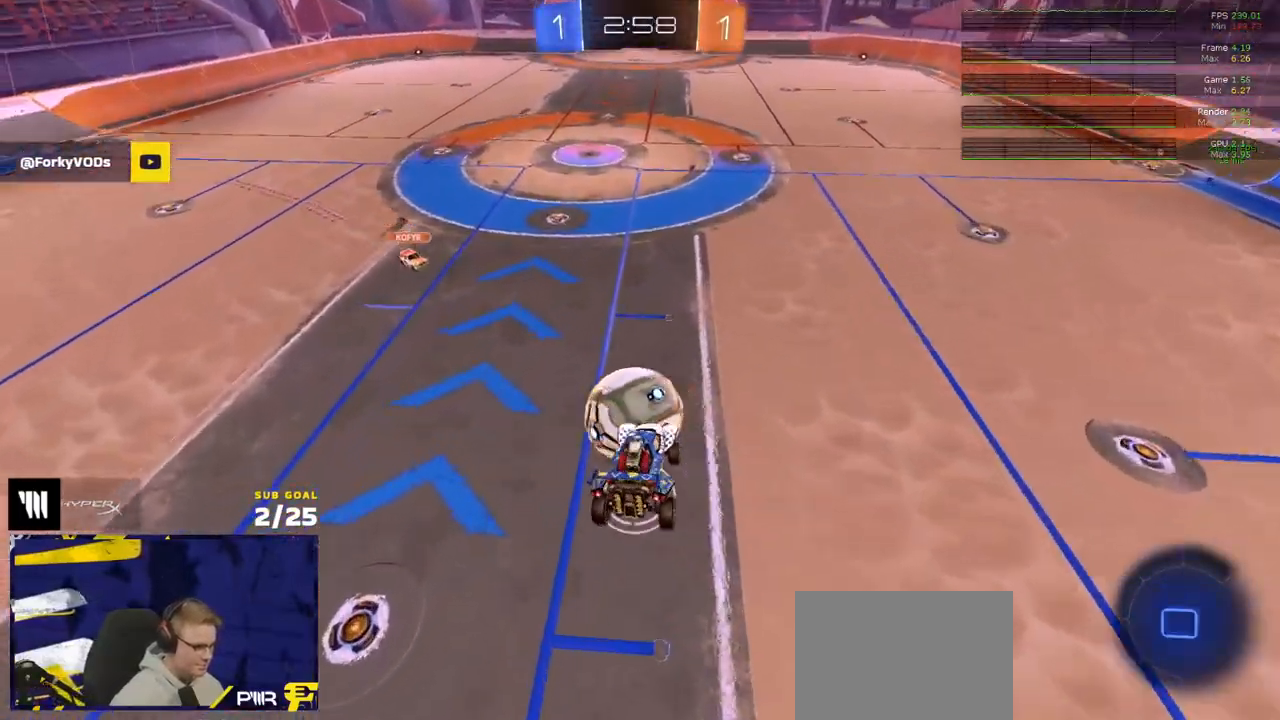
{"buttons": ["R2"], "left_stick": "down", "right_stick": "center", "events": [[33, "L1", "down"], [133, "left_stick", "up"], [150, "L1", "up"], [150, "R2", "down"], [350, "L3", "down"], [400, "left_stick", "down"], [417, "L3", "up"]]}
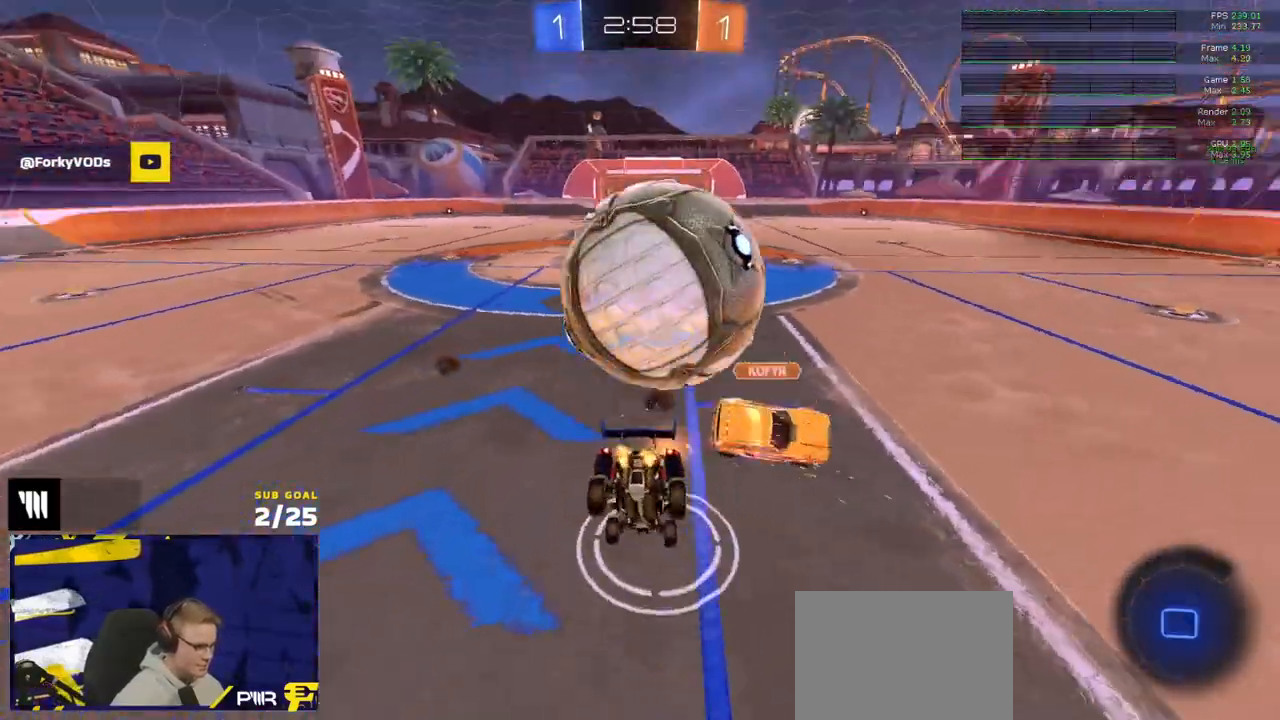
{"buttons": ["R2"], "left_stick": "left", "right_stick": "center", "events": [[167, "left_stick", "down-left"], [383, "left_stick", "left"]]}
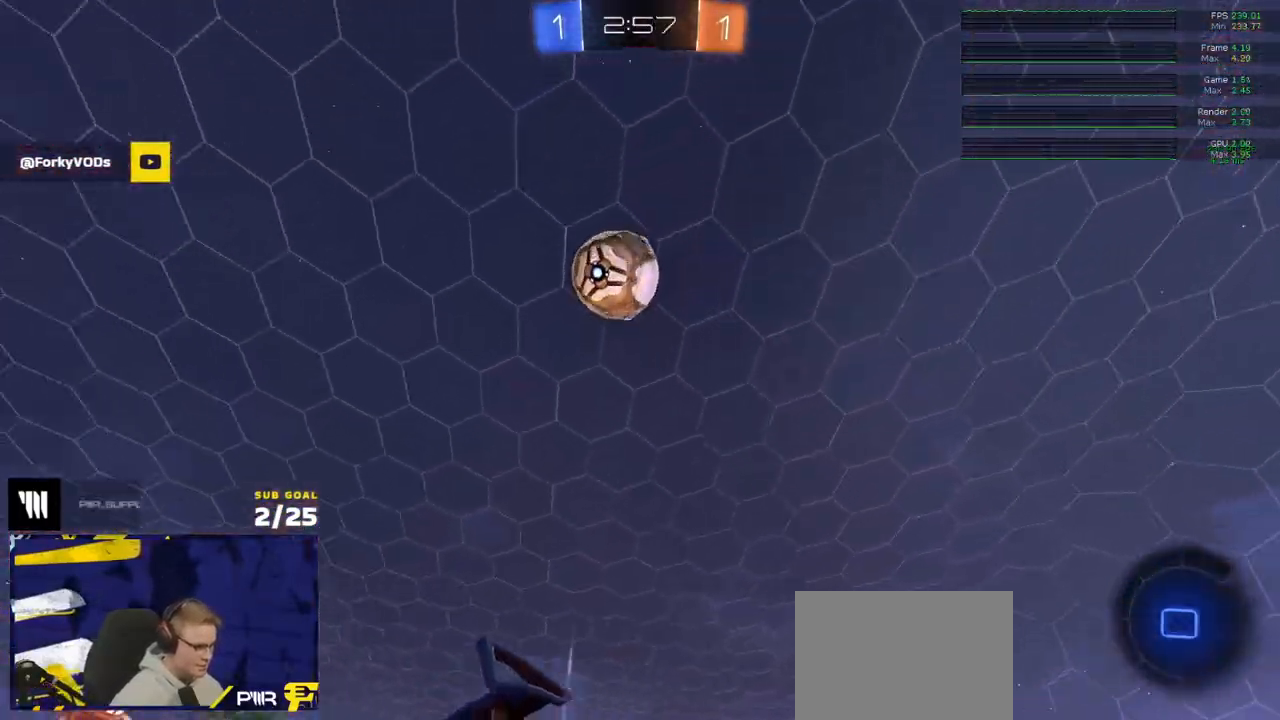
{"buttons": ["R2"], "left_stick": "center", "right_stick": "center", "events": [[33, "Y", "down"], [33, "left_stick", "center"], [100, "Y", "up"]]}
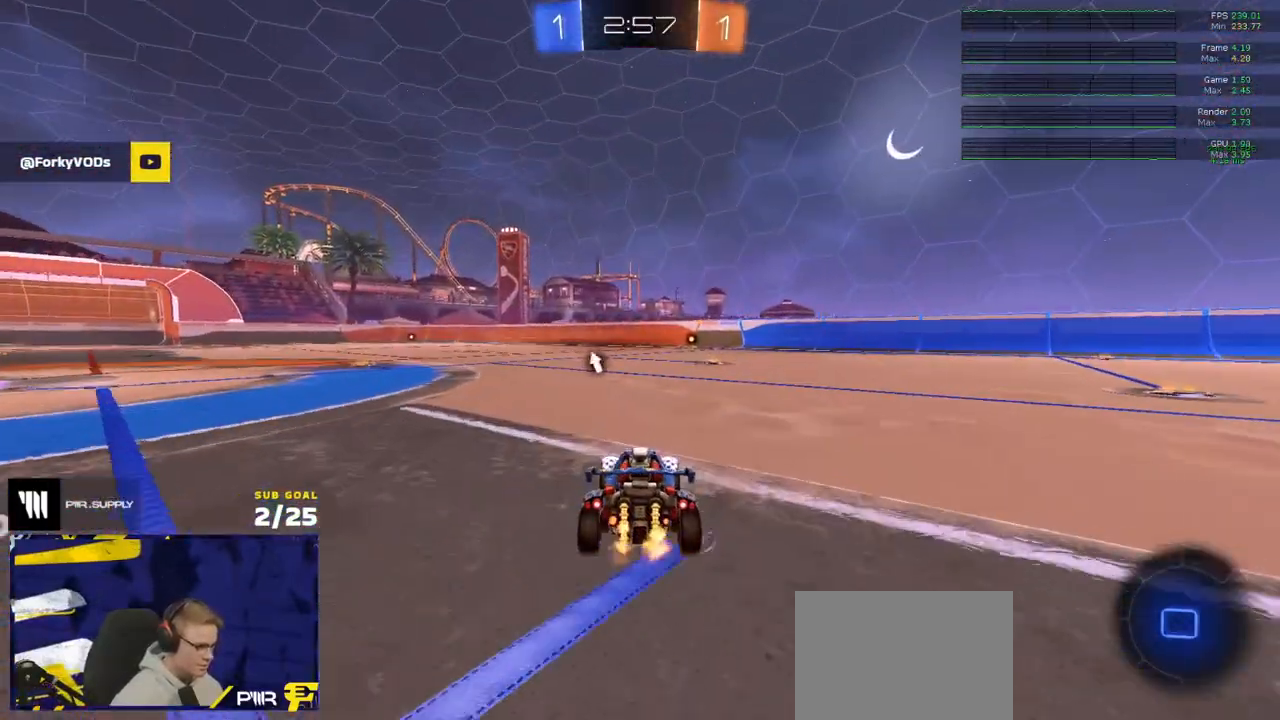
{"buttons": ["Y", "L1", "R2"], "left_stick": "down", "right_stick": "center", "events": [[67, "left_stick", "right"], [150, "R1", "down"], [183, "A", "down"], [217, "R2", "up"], [250, "L1", "down"], [267, "A", "up"], [267, "left_stick", "up-left"], [317, "A", "down"], [400, "A", "up"], [400, "R2", "down"], [400, "left_stick", "down"], [417, "R1", "up"], [450, "Y", "down"]]}
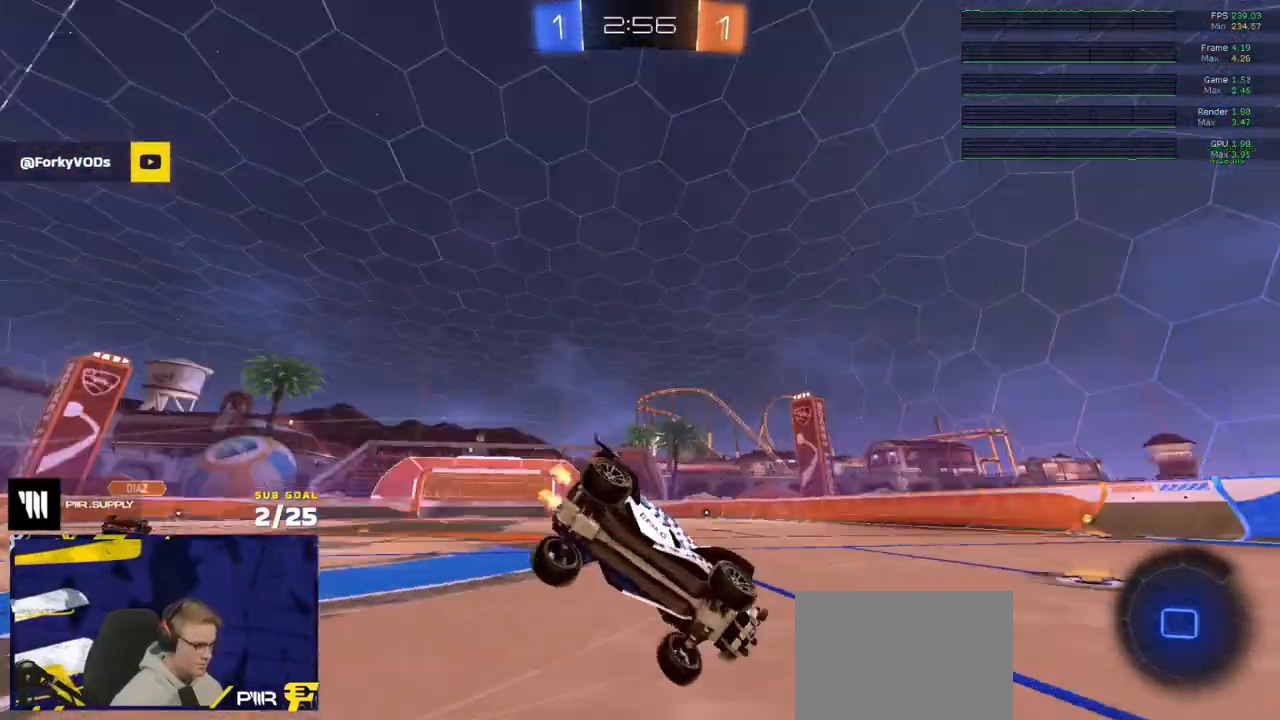
{"buttons": ["L1", "R2"], "left_stick": "down-left", "right_stick": "center", "events": [[33, "Y", "up"], [133, "left_stick", "down-left"]]}
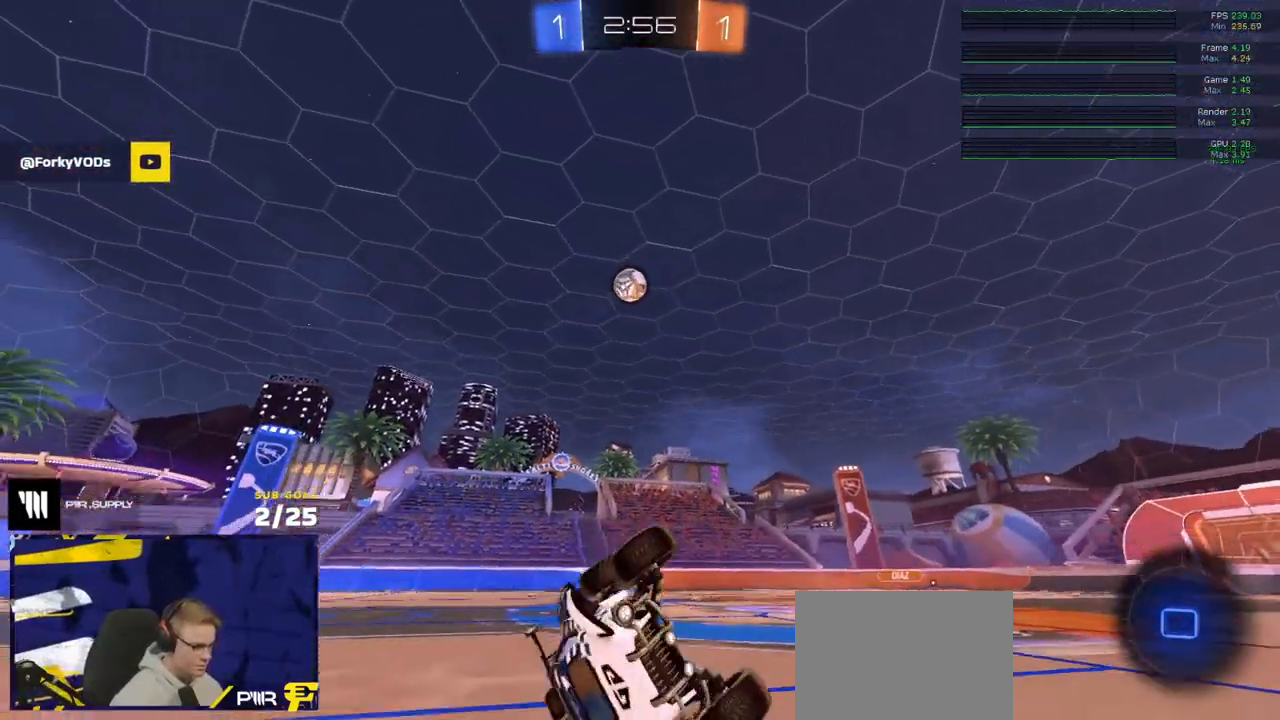
{"buttons": ["R1"], "left_stick": "center", "right_stick": "center", "events": [[17, "right_stick", "up"], [150, "R1", "down"], [150, "right_stick", "up-left"], [283, "L1", "up"], [300, "R2", "up"], [433, "left_stick", "center"], [483, "right_stick", "center"]]}
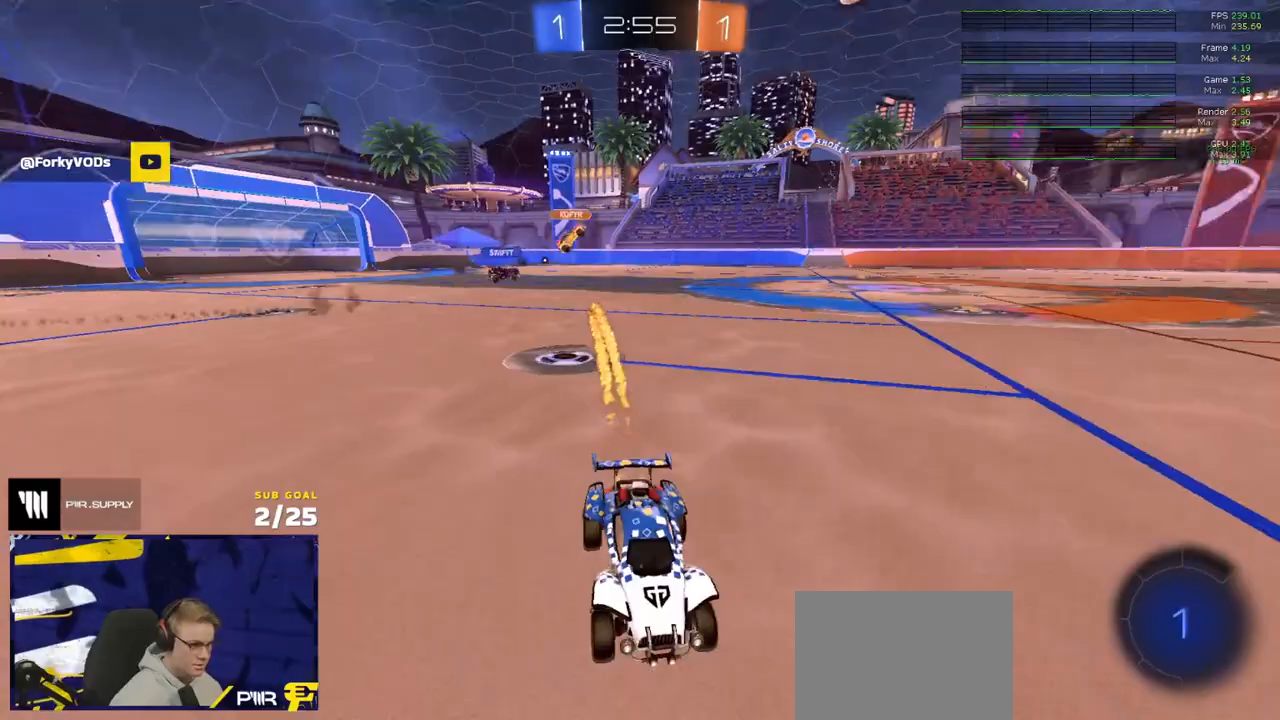
{"buttons": ["R2"], "left_stick": "left", "right_stick": "center", "events": [[150, "R1", "up"], [150, "R2", "down"], [283, "X", "down"], [283, "left_stick", "left"], [450, "X", "up"]]}
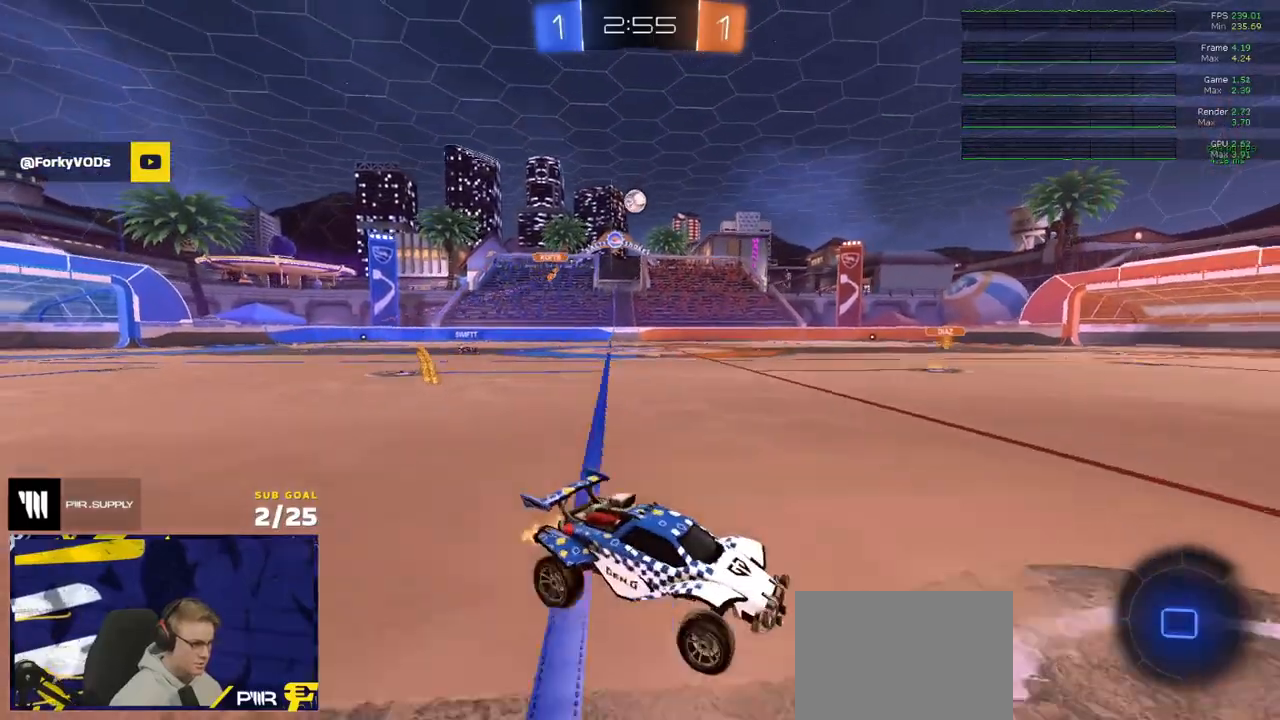
{"buttons": ["R2"], "left_stick": "left", "right_stick": "center", "events": []}
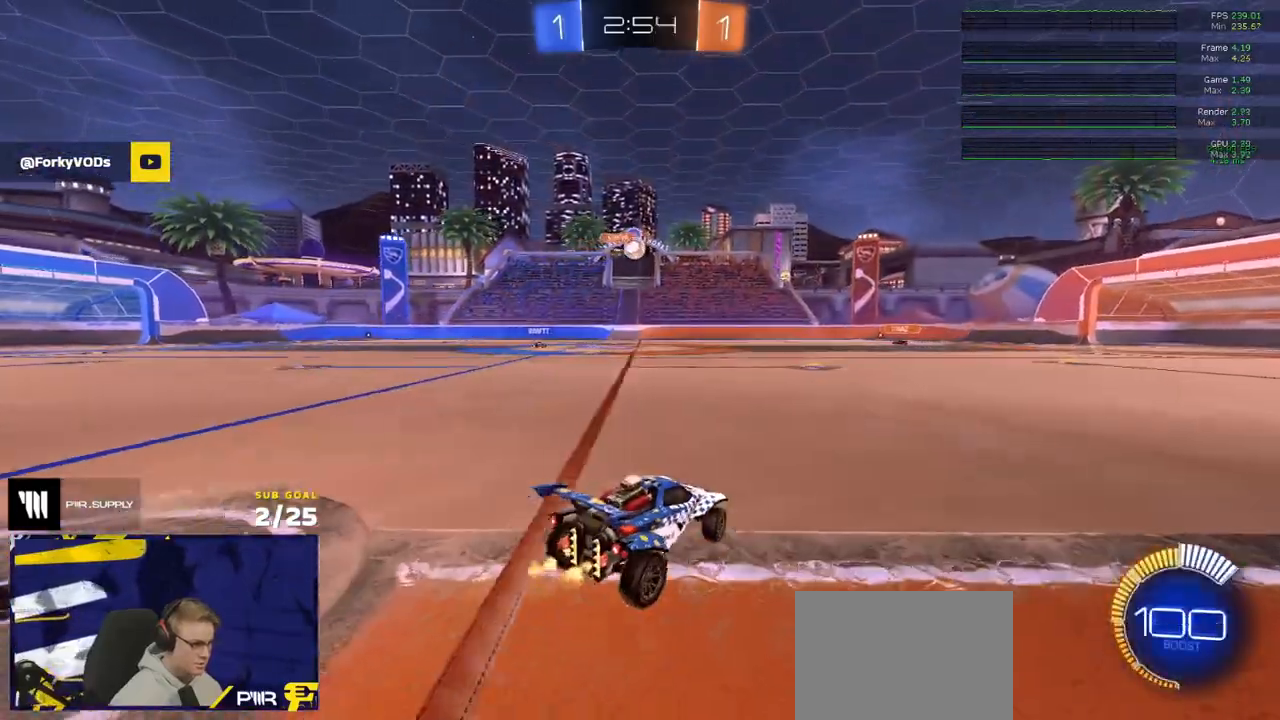
{"buttons": ["A", "L1", "R1"], "left_stick": "down-left", "right_stick": "center", "events": [[117, "R1", "down"], [283, "left_stick", "center"], [317, "R2", "up"], [350, "A", "down"], [383, "L1", "down"], [383, "left_stick", "up-left"], [417, "A", "up"], [433, "A", "down"], [500, "left_stick", "down-left"]]}
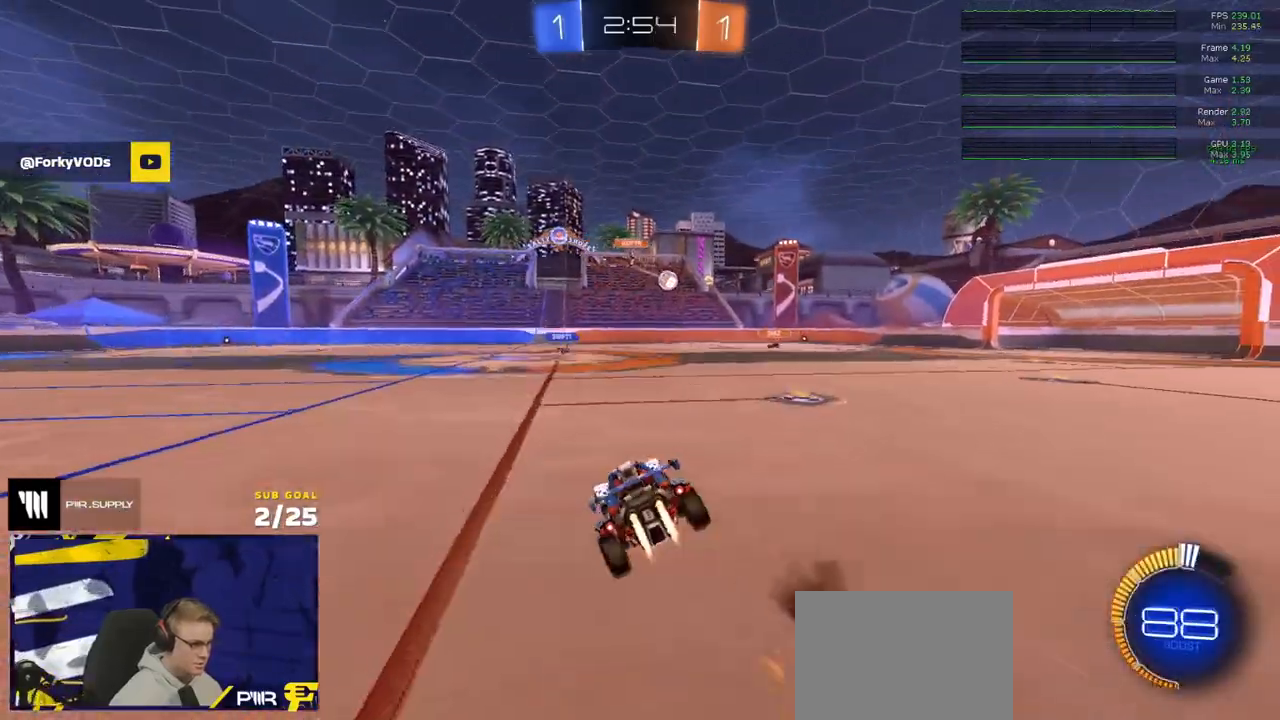
{"buttons": ["L1", "R2"], "left_stick": "left", "right_stick": "center", "events": [[33, "A", "up"], [167, "left_stick", "up-left"], [233, "left_stick", "left"], [367, "R1", "up"], [367, "R2", "down"]]}
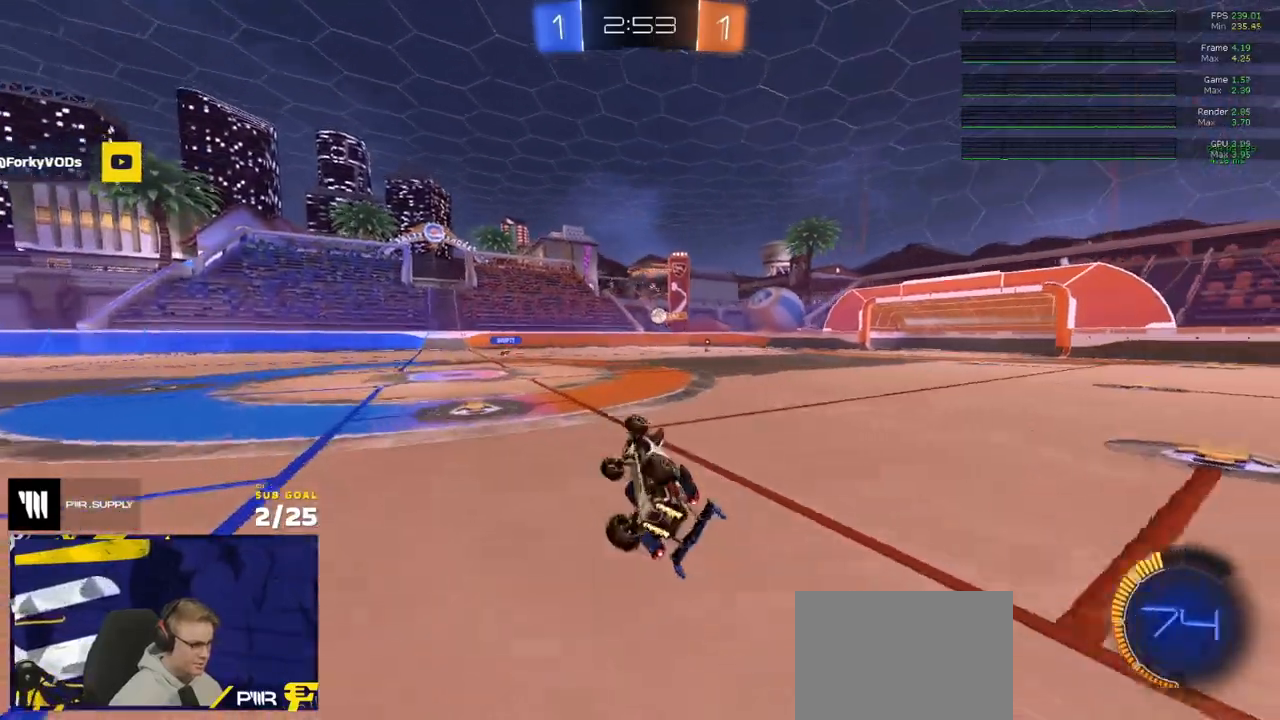
{"buttons": ["R2"], "left_stick": "center", "right_stick": "center", "events": [[167, "L1", "up"], [367, "left_stick", "center"]]}
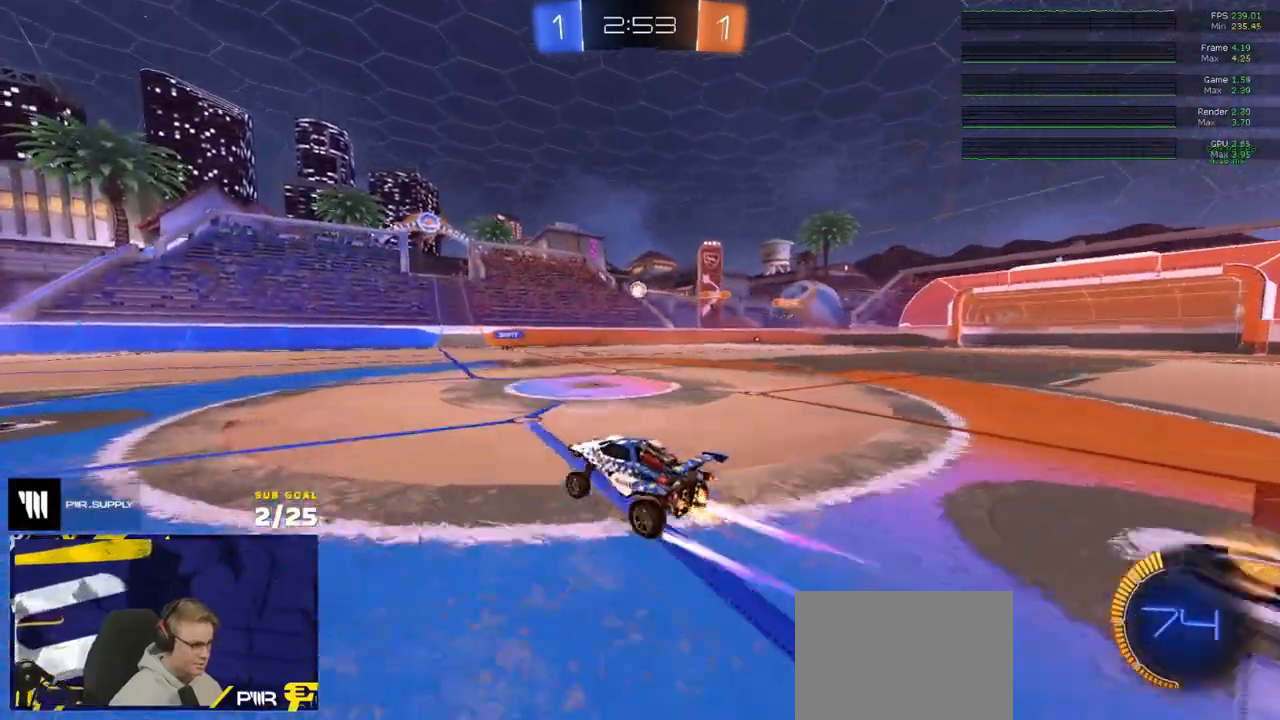
{"buttons": ["R2"], "left_stick": "center", "right_stick": "center", "events": [[67, "left_stick", "left"], [233, "left_stick", "right"], [267, "X", "down"], [367, "X", "up"], [367, "left_stick", "left"], [433, "left_stick", "center"]]}
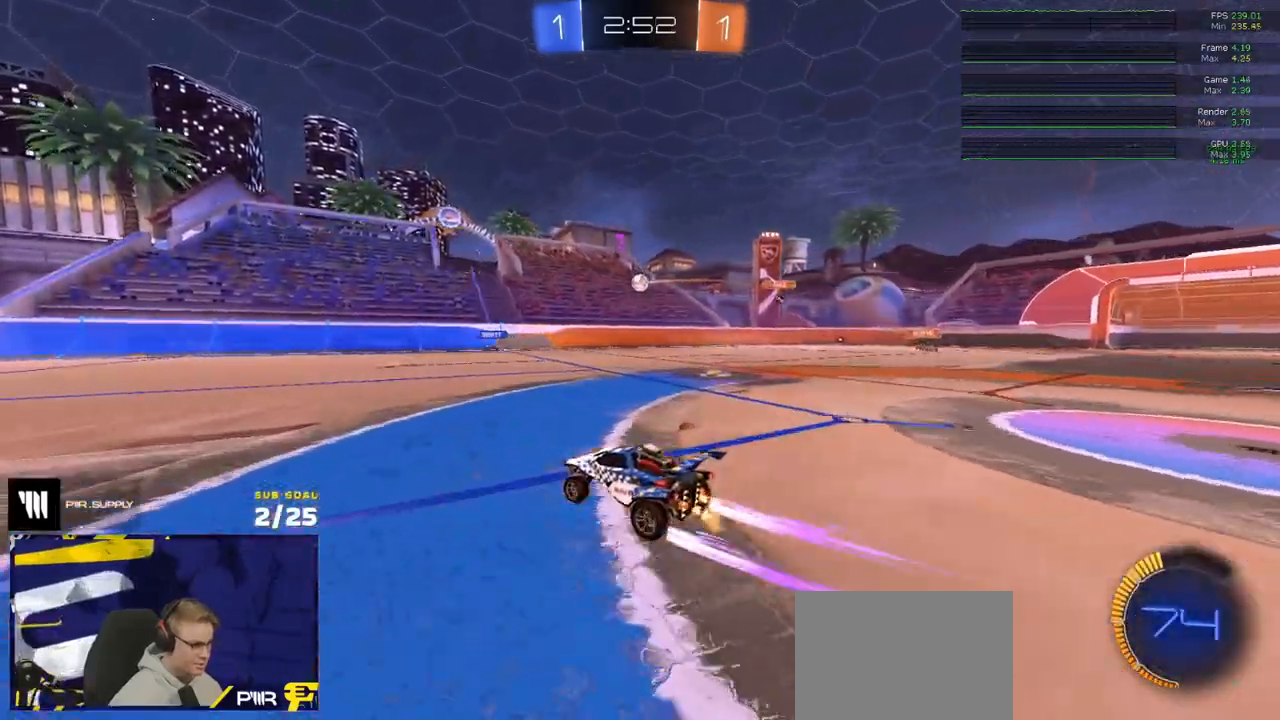
{"buttons": ["R1", "R2"], "left_stick": "right", "right_stick": "center", "events": [[83, "left_stick", "right"], [267, "left_stick", "center"], [350, "left_stick", "right"], [417, "R1", "down"]]}
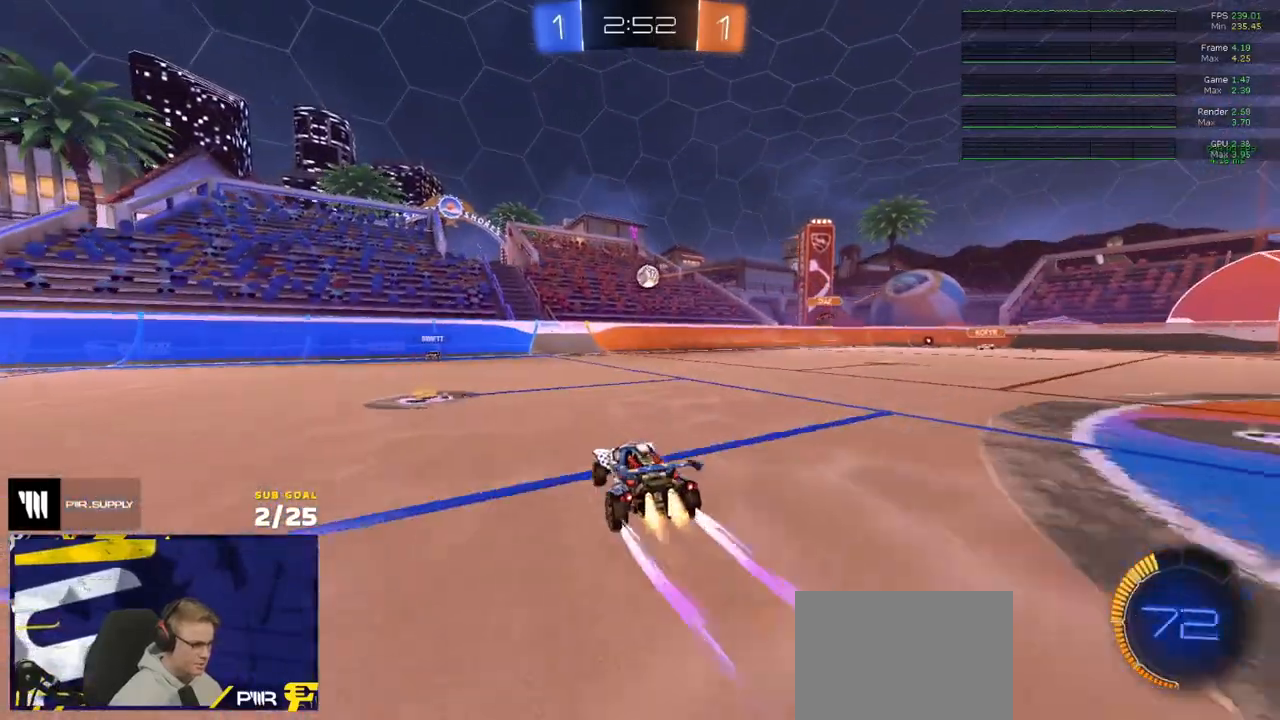
{"buttons": ["A", "L1", "R1", "R2"], "left_stick": "down-left", "right_stick": "center", "events": [[50, "R1", "up"], [50, "left_stick", "center"], [217, "left_stick", "right"], [333, "A", "down"], [383, "left_stick", "down"], [433, "R1", "down"], [483, "L1", "down"], [483, "left_stick", "down-left"]]}
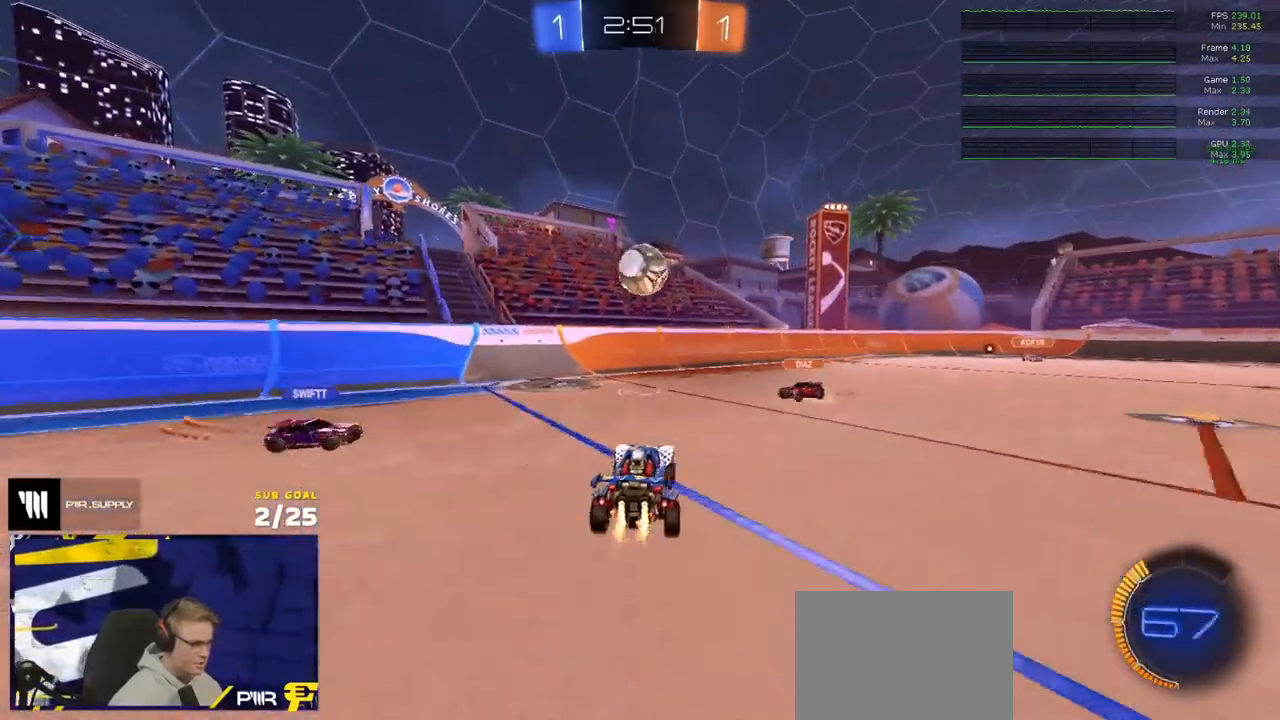
{"buttons": ["R2"], "left_stick": "up-left", "right_stick": "center", "events": [[17, "left_stick", "left"], [33, "A", "up"], [50, "R1", "up"], [67, "left_stick", "up-left"], [183, "L3", "down"], [200, "A", "down"], [300, "A", "up"], [300, "L3", "up"], [300, "R2", "up"], [300, "left_stick", "down-left"], [317, "L1", "up"], [467, "left_stick", "up-left"], [500, "R2", "down"]]}
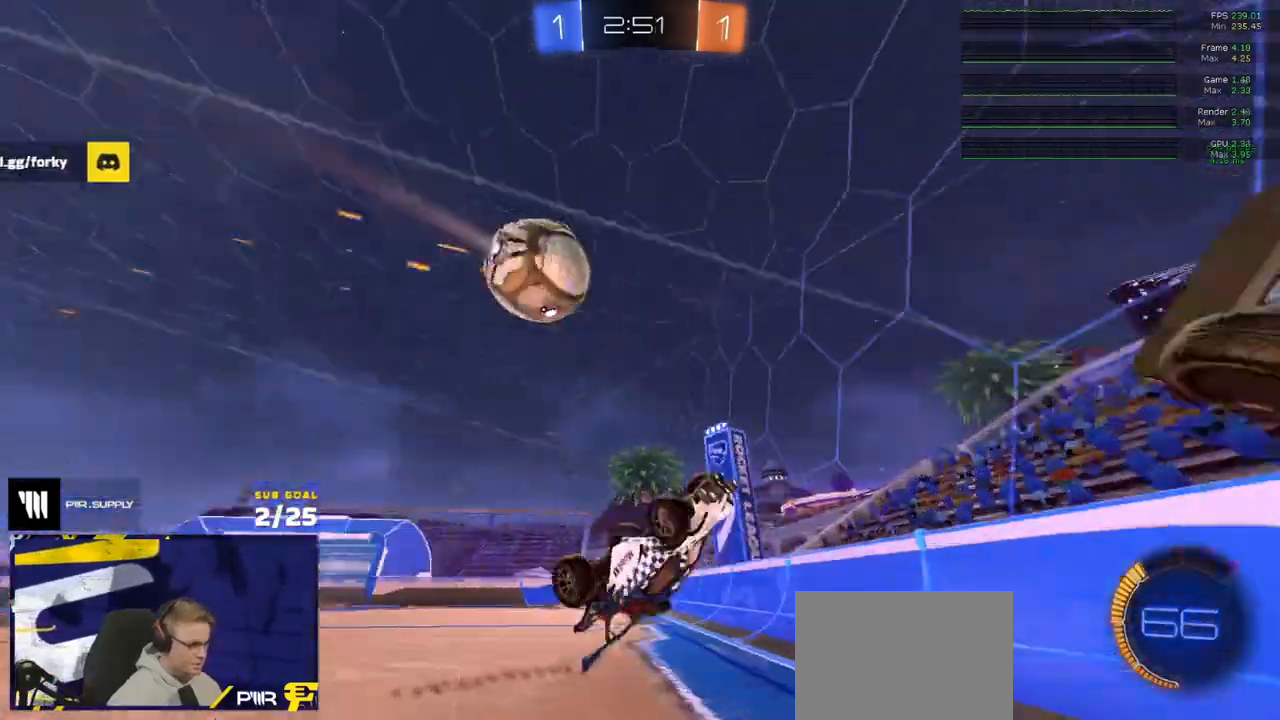
{"buttons": ["A", "X"], "left_stick": "down-left", "right_stick": "center", "events": [[133, "R2", "up"], [133, "left_stick", "left"], [217, "X", "down"], [250, "left_stick", "down-left"], [400, "left_stick", "center"], [467, "A", "down"], [483, "left_stick", "down-left"]]}
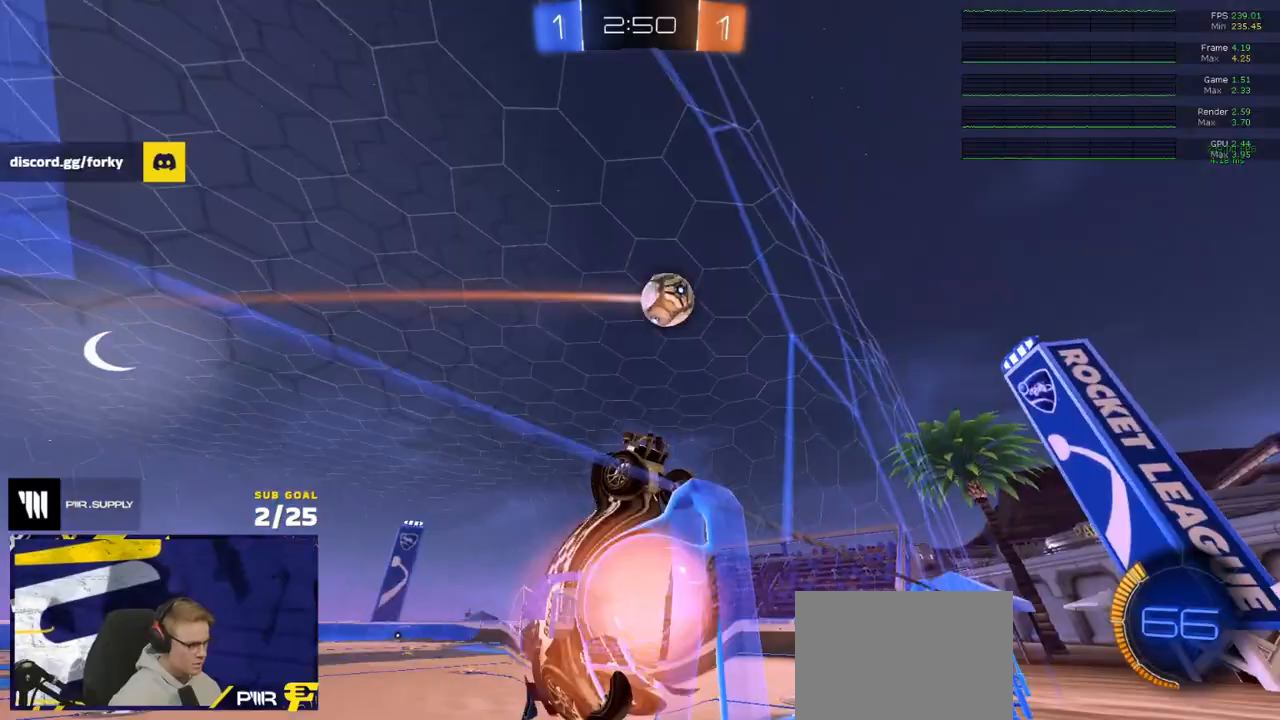
{"buttons": ["R1", "L3"], "left_stick": "up-right", "right_stick": "center", "events": [[150, "A", "up"], [200, "R1", "down"], [233, "L3", "down"], [250, "X", "up"], [267, "left_stick", "up"], [450, "left_stick", "up-right"]]}
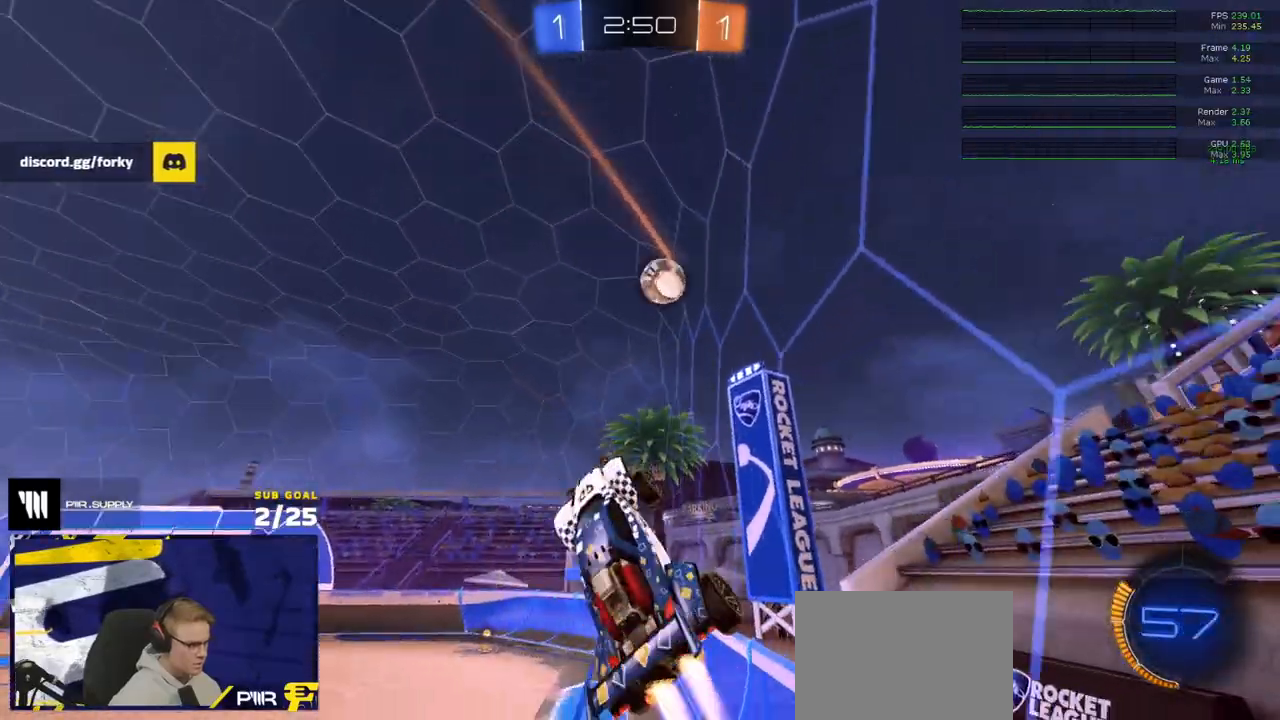
{"buttons": ["R1"], "left_stick": "center", "right_stick": "center", "events": [[17, "R1", "up"], [83, "L3", "up"], [83, "left_stick", "up"], [250, "left_stick", "right"], [267, "L3", "down"], [400, "left_stick", "down"], [417, "R1", "down"], [483, "L3", "up"], [500, "left_stick", "center"]]}
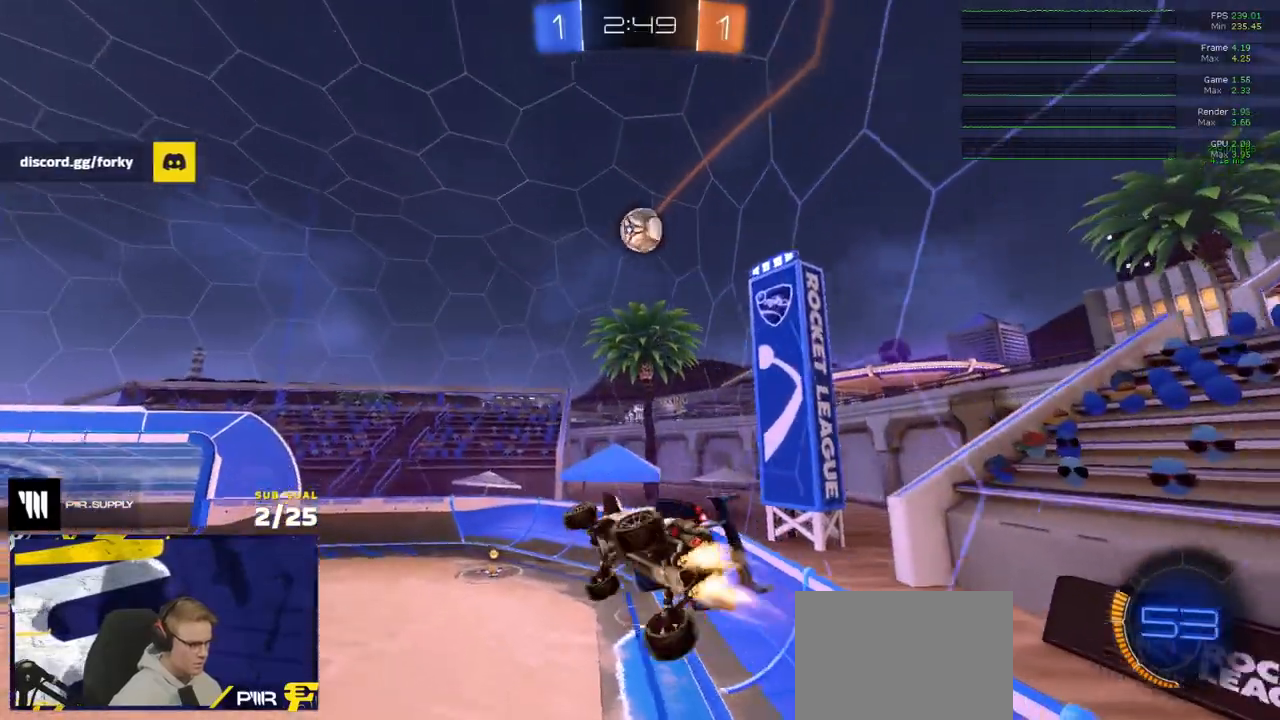
{"buttons": ["R1"], "left_stick": "down-right", "right_stick": "center", "events": [[67, "A", "down"], [150, "left_stick", "down-left"], [200, "A", "up"], [200, "left_stick", "up-left"], [250, "L1", "down"], [367, "left_stick", "up-right"], [400, "L1", "up"], [433, "left_stick", "down-right"]]}
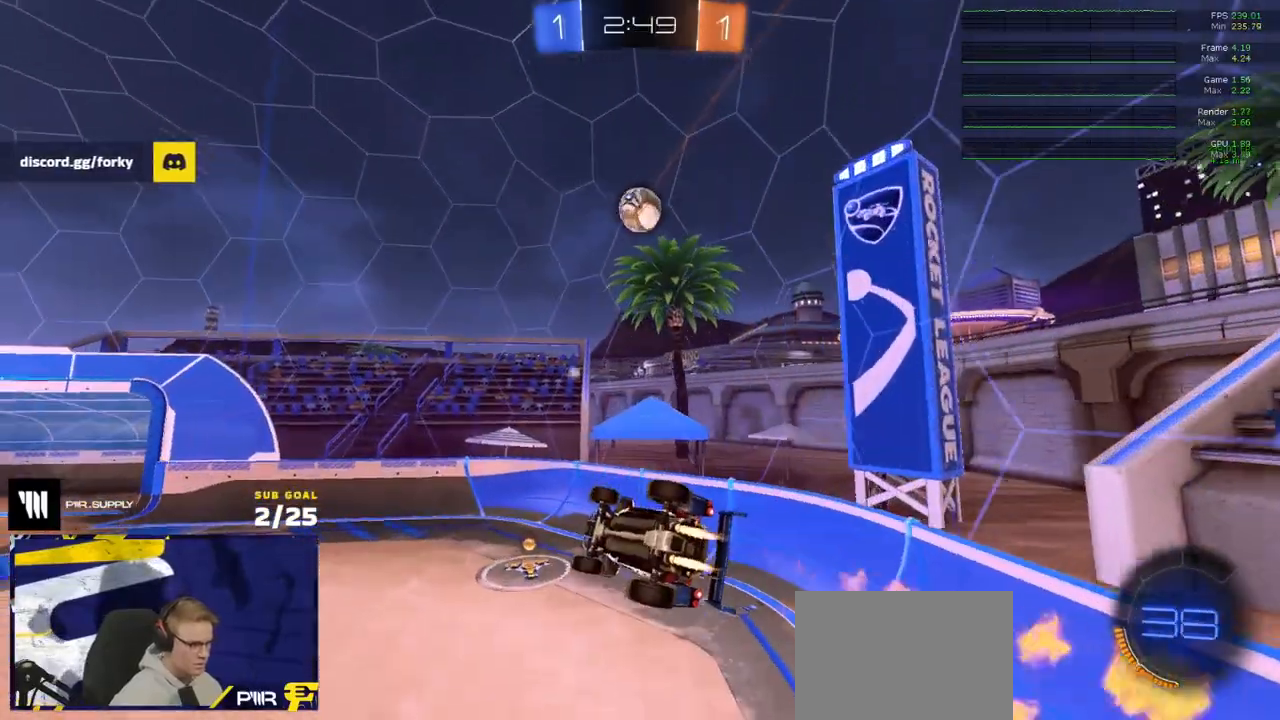
{"buttons": ["R2"], "left_stick": "down-left", "right_stick": "center", "events": [[67, "L1", "down"], [100, "left_stick", "up-left"], [283, "R2", "down"], [350, "L1", "up"], [367, "R2", "up"], [367, "left_stick", "down-left"], [400, "R1", "up"], [483, "R2", "down"]]}
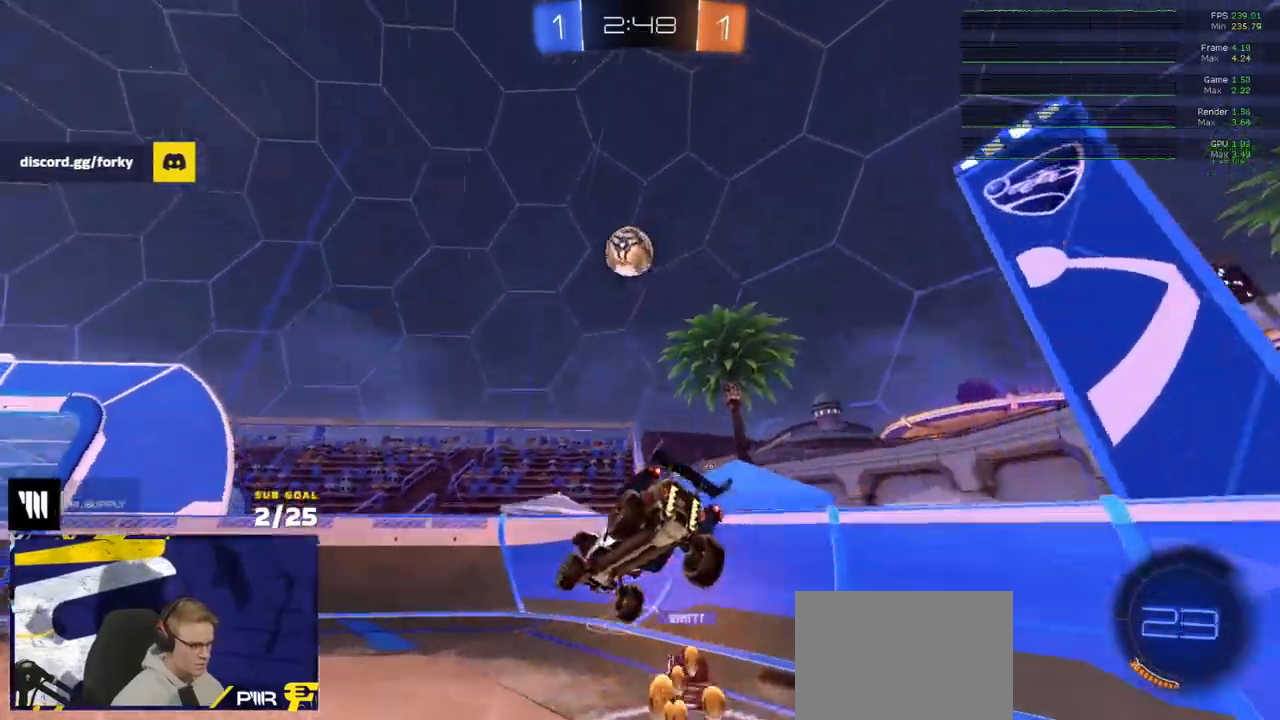
{"buttons": ["R1", "R2"], "left_stick": "center", "right_stick": "center", "events": [[117, "left_stick", "up-left"], [217, "Y", "down"], [217, "left_stick", "left"], [300, "Y", "up"], [350, "R1", "down"], [467, "left_stick", "center"]]}
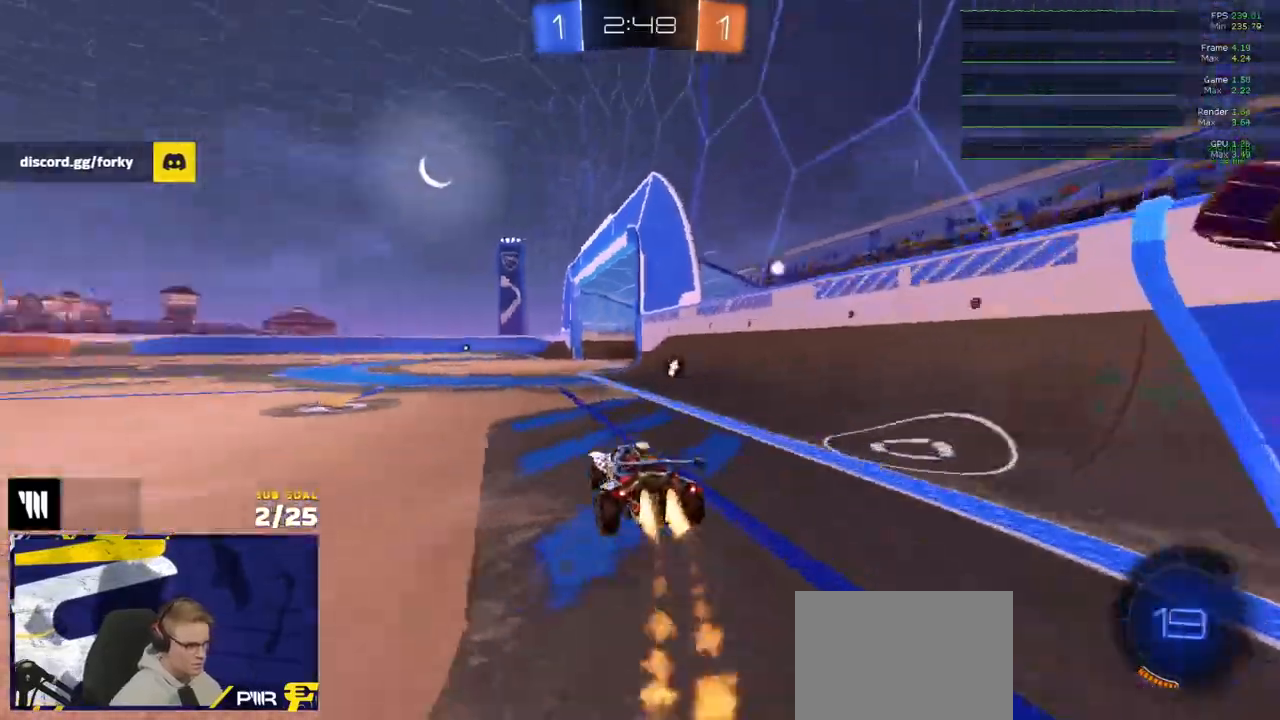
{"buttons": ["L1", "R1", "R2"], "left_stick": "down-left", "right_stick": "center", "events": [[17, "A", "down"], [33, "left_stick", "left"], [50, "L1", "down"], [83, "A", "up"], [117, "A", "down"], [167, "left_stick", "down-left"], [200, "A", "up"], [283, "Y", "down"], [350, "left_stick", "left"], [367, "Y", "up"], [467, "left_stick", "down-left"]]}
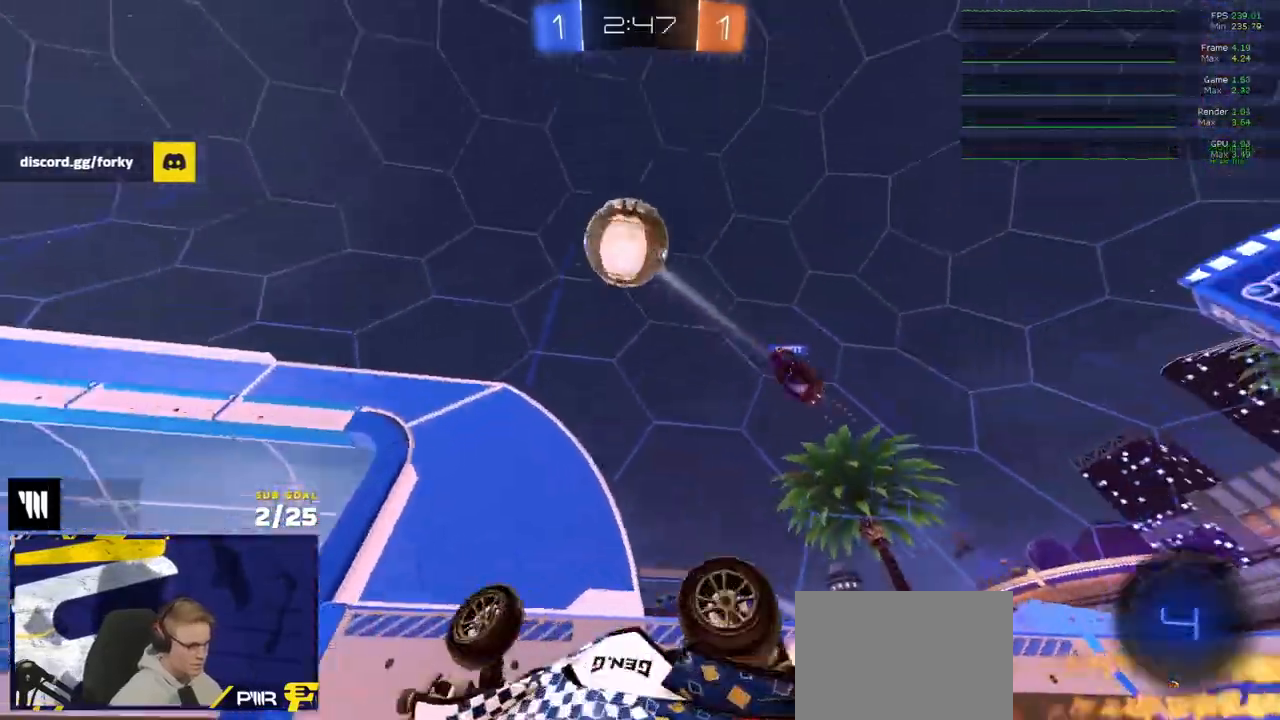
{"buttons": ["R2"], "left_stick": "center", "right_stick": "center", "events": [[183, "R1", "up"], [217, "Y", "down"], [300, "Y", "up"], [317, "L1", "up"], [383, "left_stick", "center"]]}
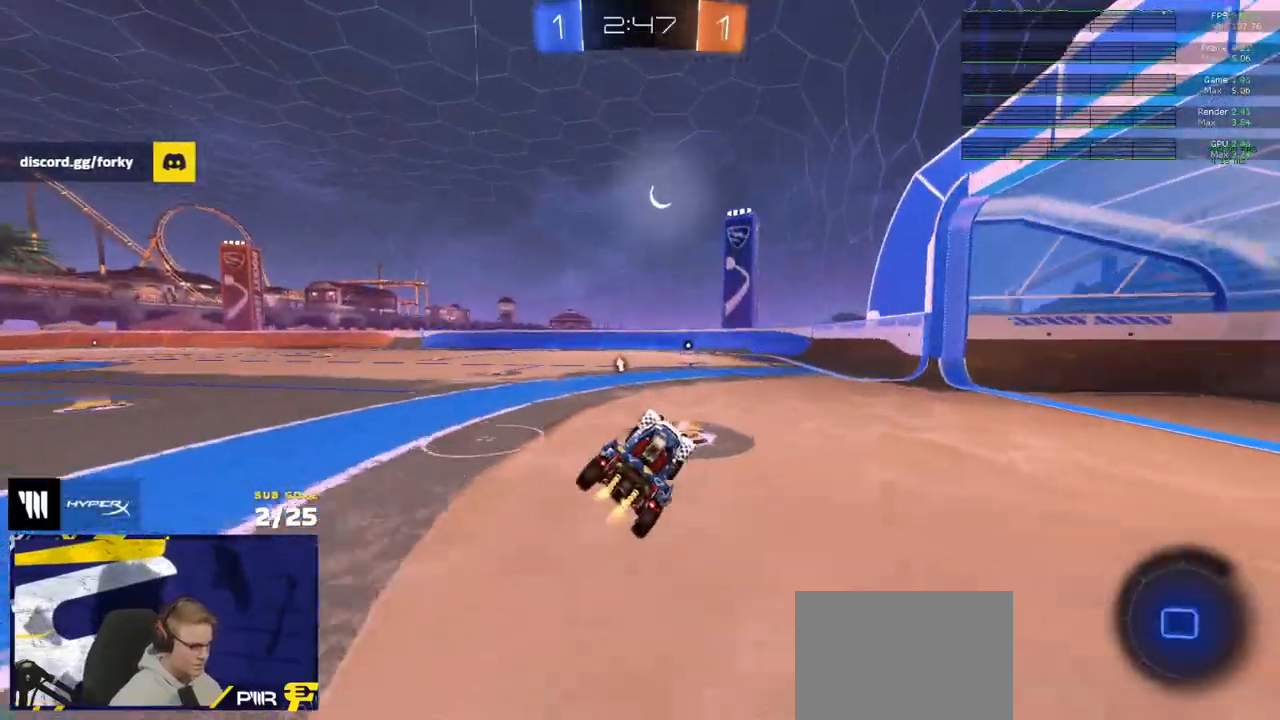
{"buttons": ["R2"], "left_stick": "center", "right_stick": "center", "events": [[167, "R1", "down"], [183, "left_stick", "right"], [250, "left_stick", "center"], [350, "Y", "down"], [433, "R1", "up"], [433, "Y", "up"]]}
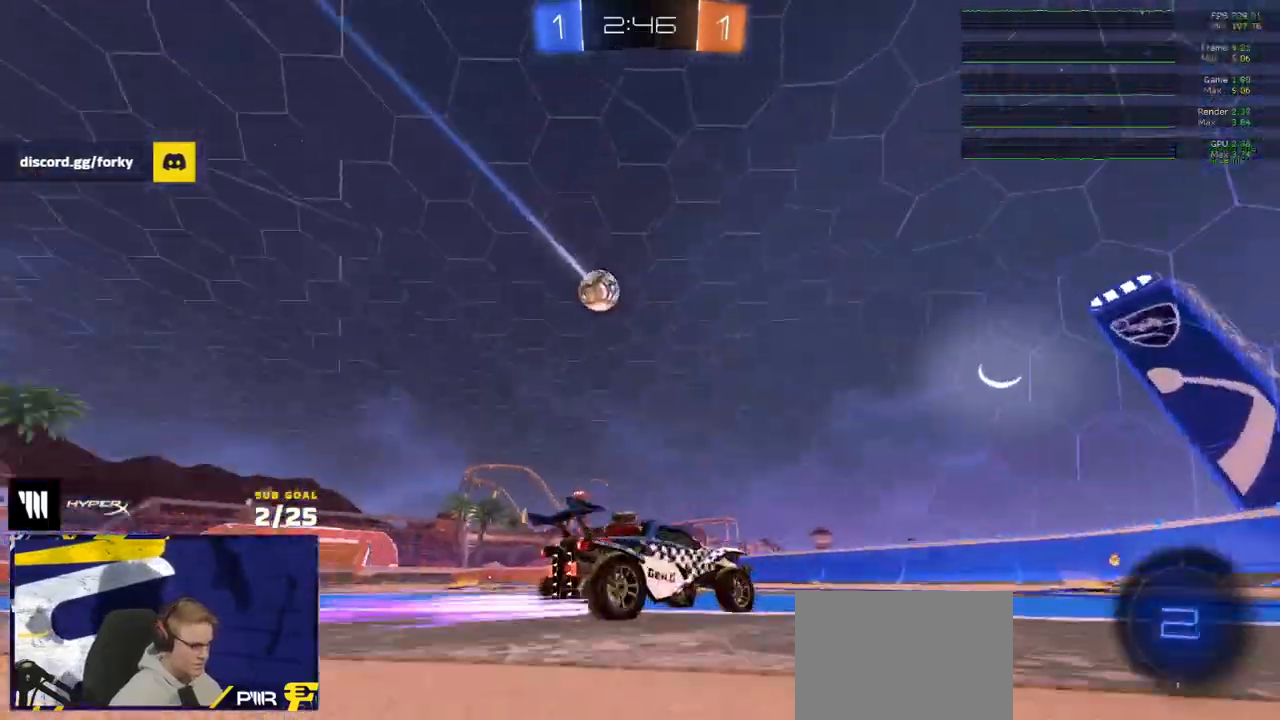
{"buttons": ["R2"], "left_stick": "center", "right_stick": "center", "events": [[367, "left_stick", "left"], [450, "left_stick", "center"]]}
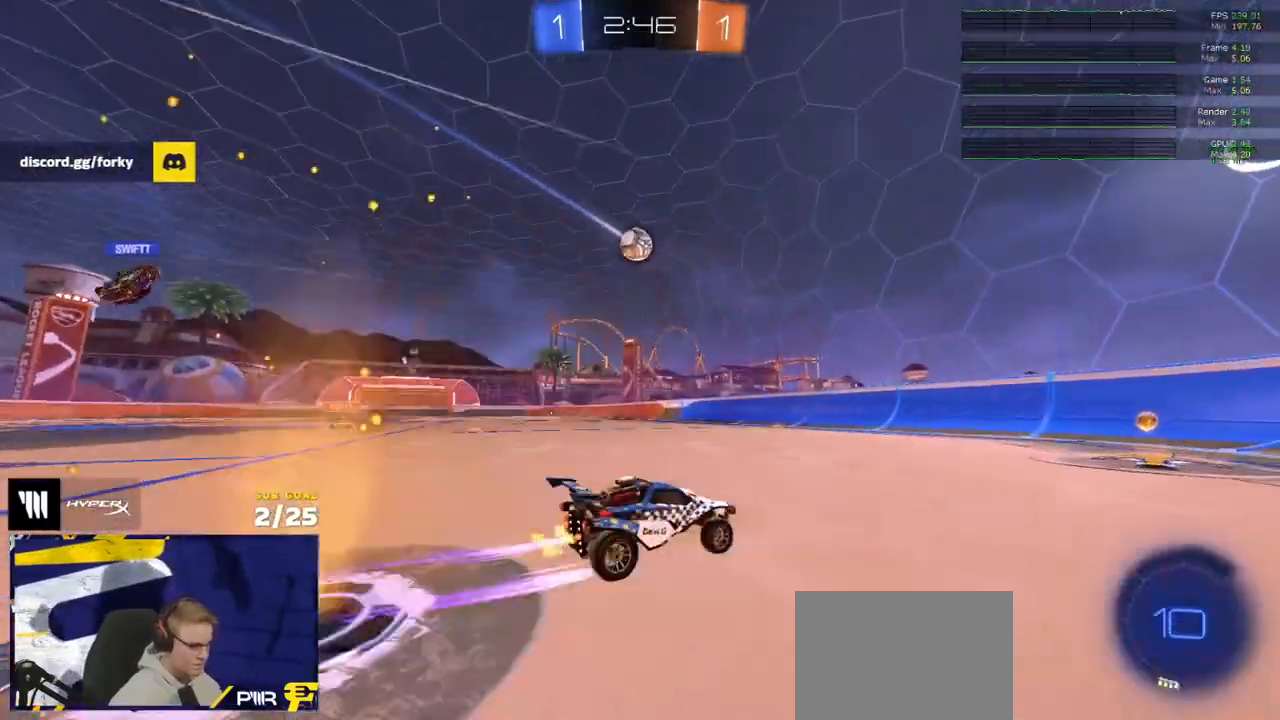
{"buttons": ["X"], "left_stick": "right", "right_stick": "center", "events": [[350, "left_stick", "right"], [433, "X", "down"], [500, "R2", "up"]]}